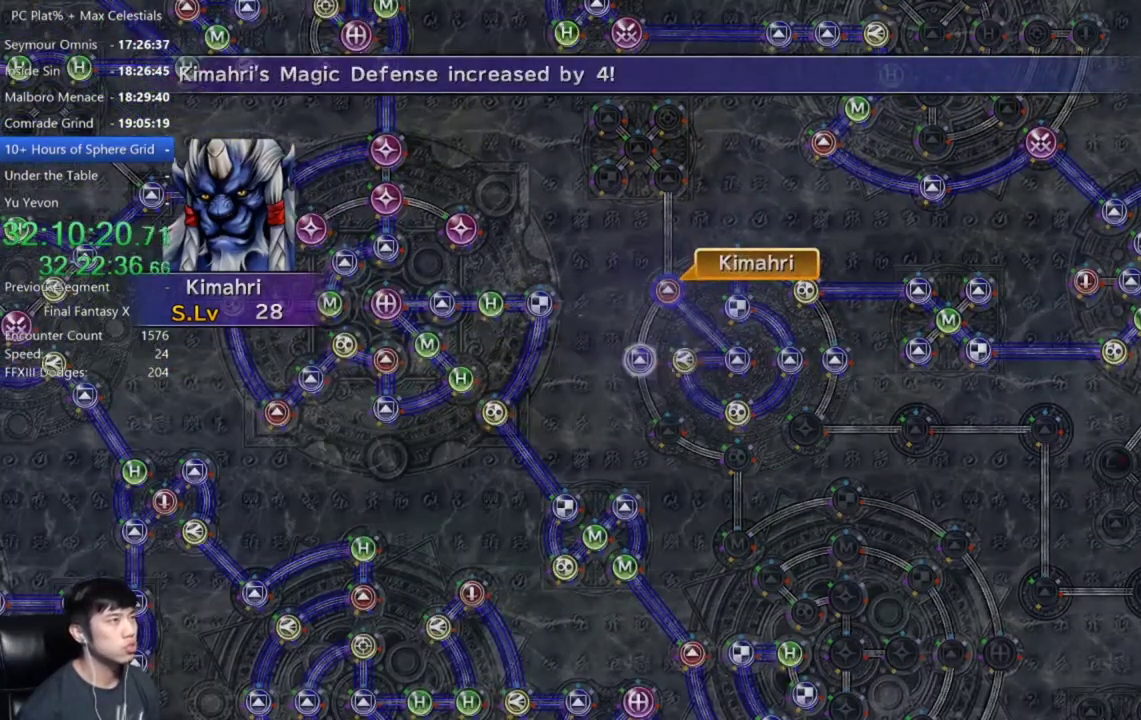
Gameplay with a controller (Xbox layout); each line is a JSON object with the inputs held at the frame after it. "events" lists button and stick changes between this image and that frame as [ms after this image, input, new state], when the widget could be followed in between. Not read: START.
{"buttons": [], "left_stick": "center", "right_stick": "center"}
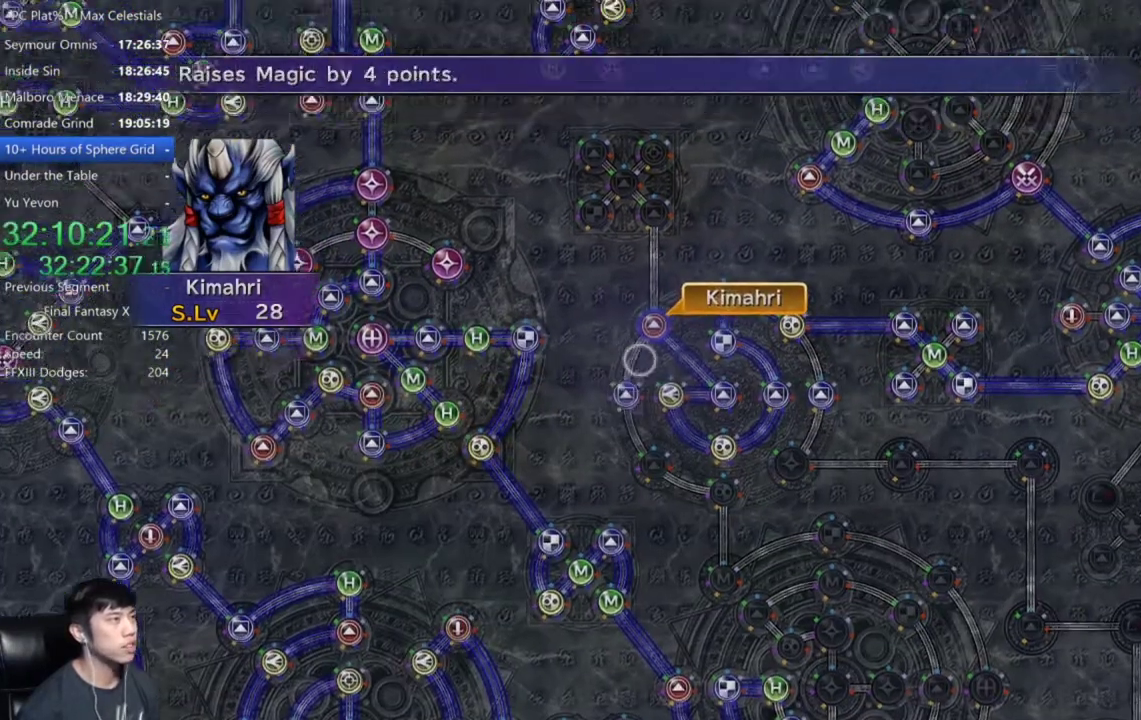
{"buttons": [], "left_stick": "center", "right_stick": "center", "events": [[133, "A", "down"], [200, "A", "up"], [300, "DPAD_UP", "down"], [400, "DPAD_UP", "up"]]}
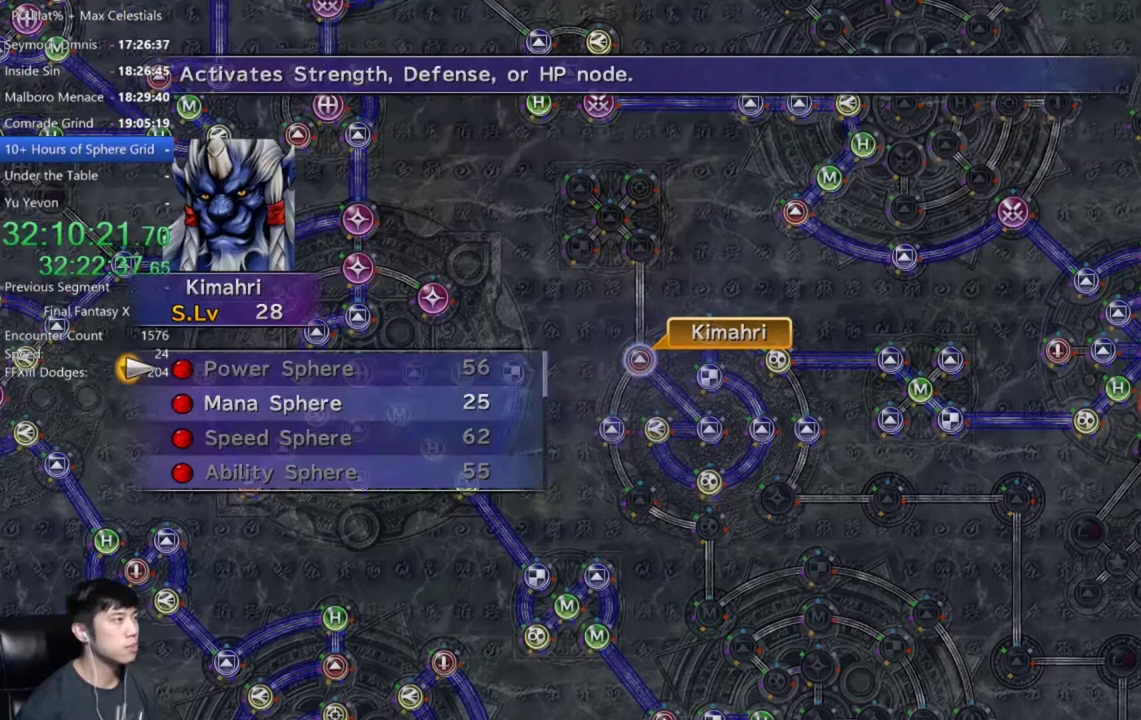
{"buttons": [], "left_stick": "center", "right_stick": "center", "events": [[133, "DPAD_DOWN", "down"], [200, "A", "down"], [267, "DPAD_DOWN", "up"], [300, "A", "up"]]}
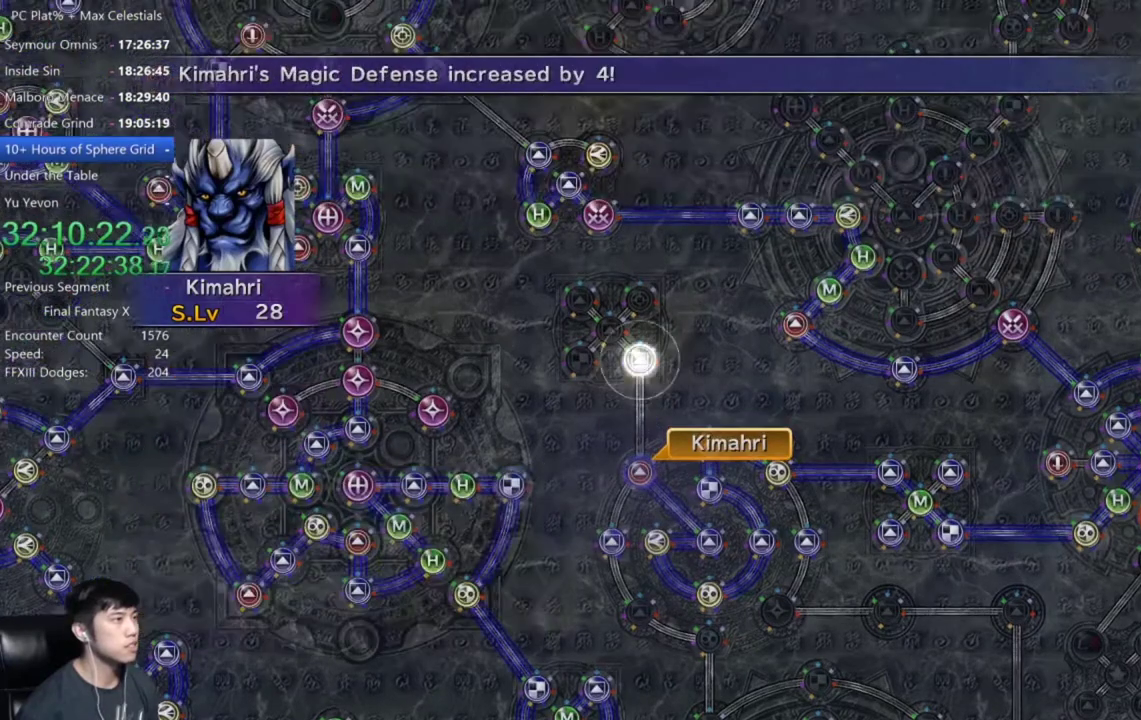
{"buttons": ["A"], "left_stick": "center", "right_stick": "center", "events": [[301, "A", "down"], [368, "A", "up"], [501, "A", "down"]]}
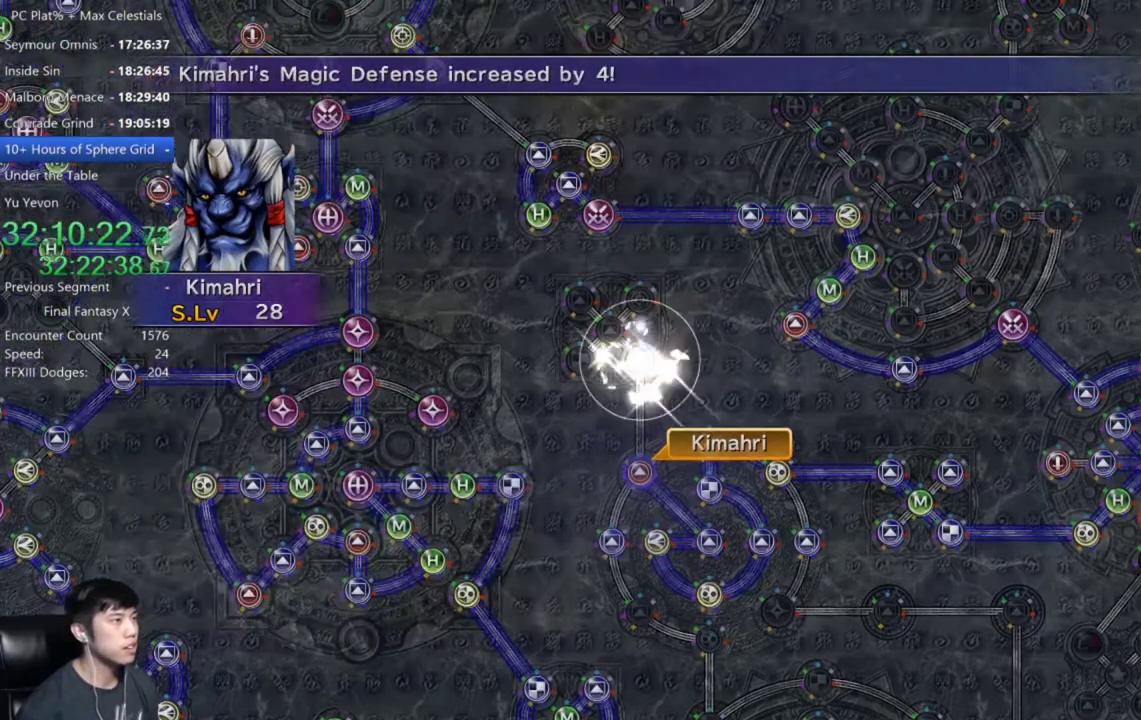
{"buttons": [], "left_stick": "center", "right_stick": "center", "events": [[67, "A", "up"], [367, "A", "down"], [434, "A", "up"]]}
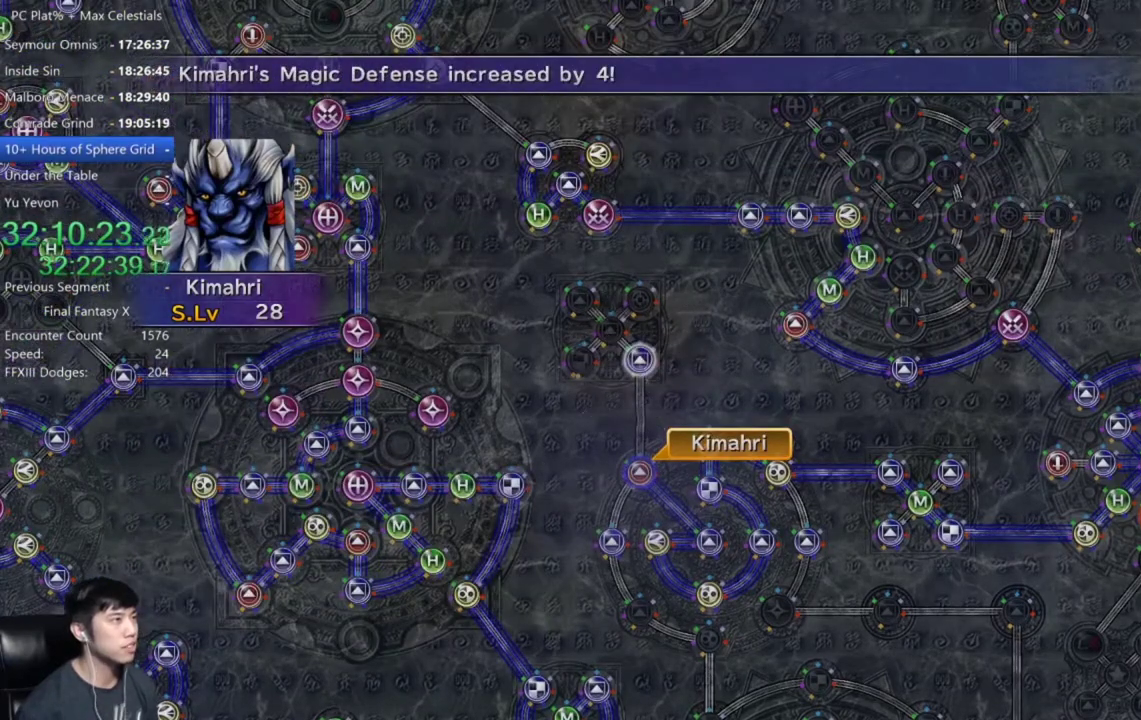
{"buttons": [], "left_stick": "center", "right_stick": "center", "events": [[66, "A", "down"], [133, "A", "up"], [300, "A", "down"], [367, "A", "up"]]}
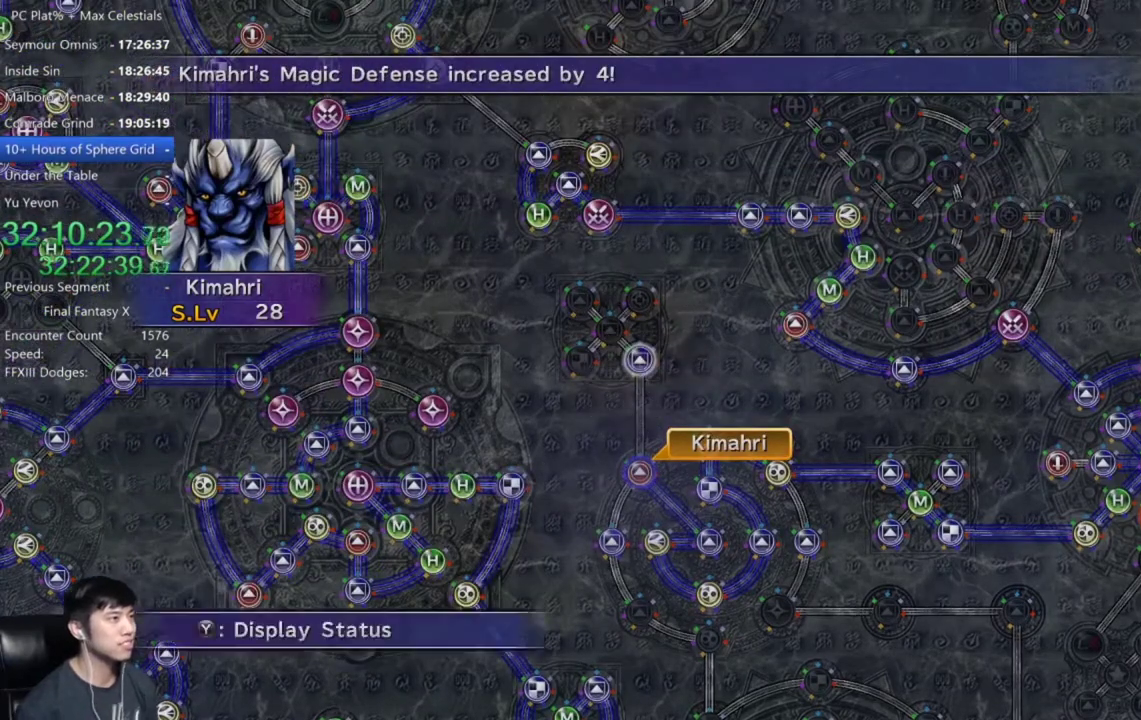
{"buttons": ["A"], "left_stick": "center", "right_stick": "center", "events": [[67, "A", "down"], [133, "A", "up"], [300, "DPAD_UP", "down"], [400, "DPAD_UP", "up"], [434, "A", "down"]]}
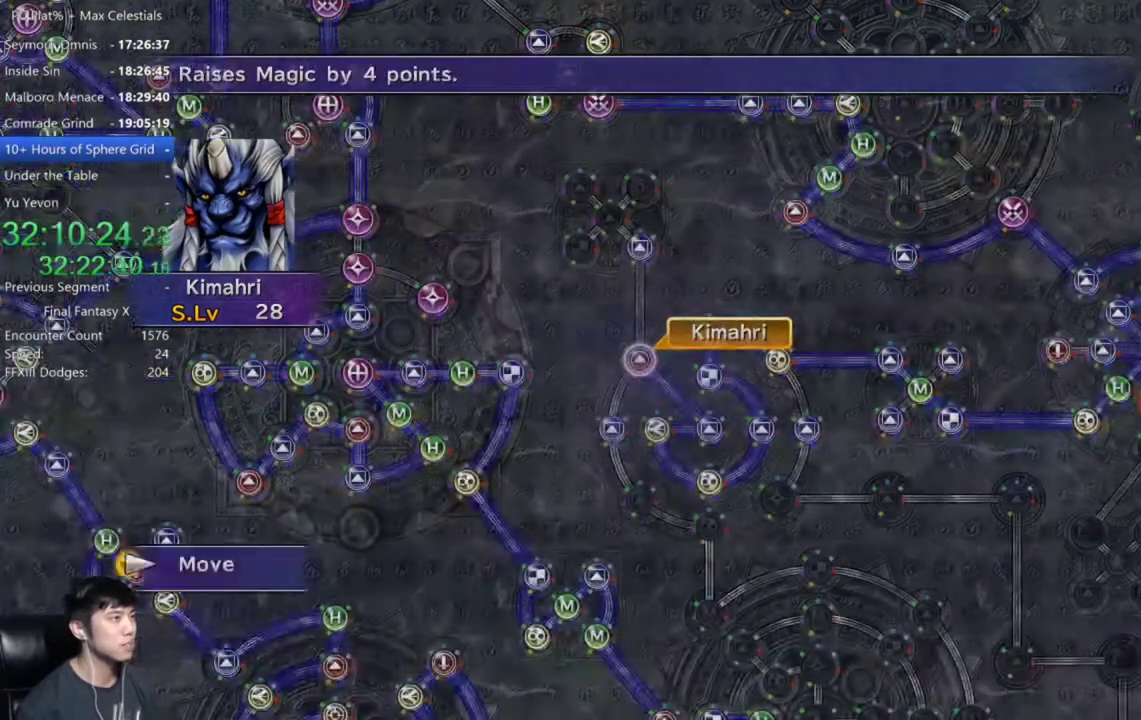
{"buttons": [], "left_stick": "center", "right_stick": "center", "events": [[34, "A", "up"], [67, "left_stick", "up"], [134, "left_stick", "up-left"], [401, "left_stick", "center"]]}
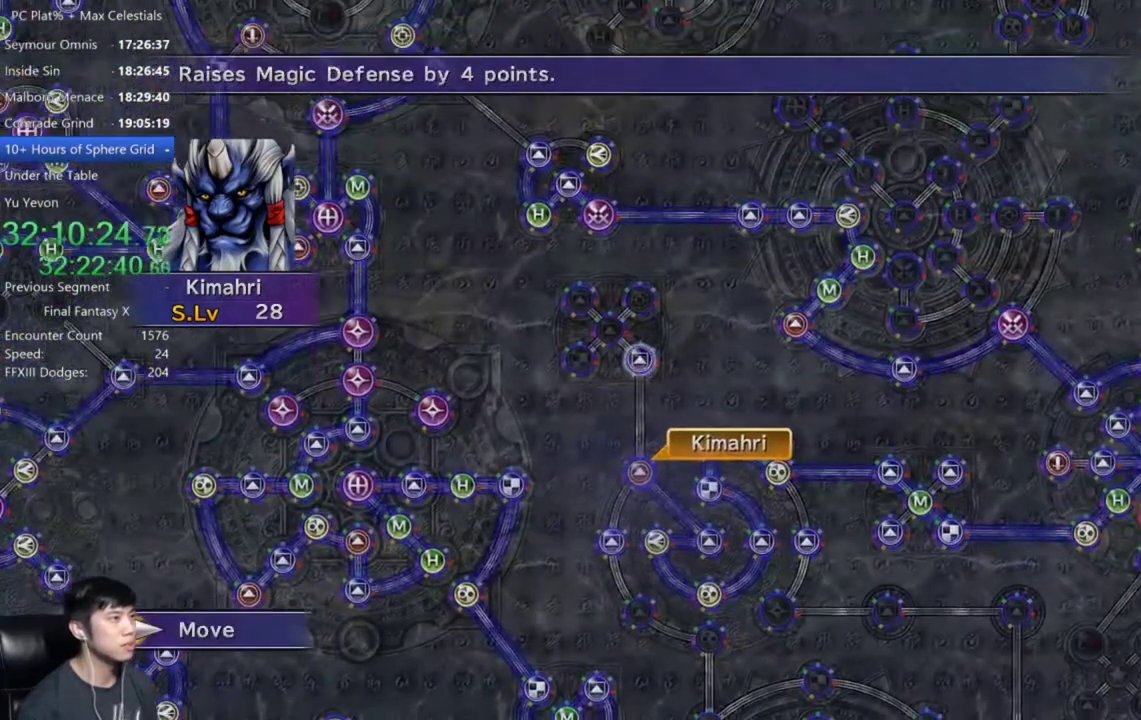
{"buttons": [], "left_stick": "center", "right_stick": "center", "events": [[267, "left_stick", "up-left"], [434, "left_stick", "center"]]}
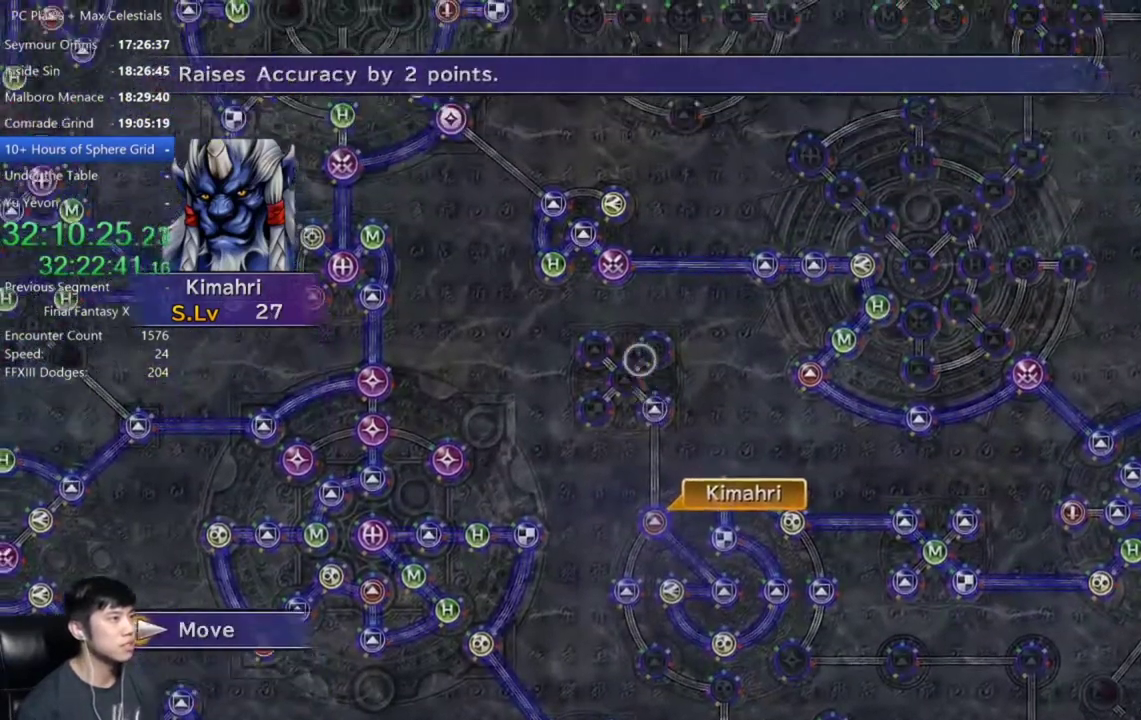
{"buttons": [], "left_stick": "center", "right_stick": "center", "events": [[266, "left_stick", "down-left"], [400, "left_stick", "center"]]}
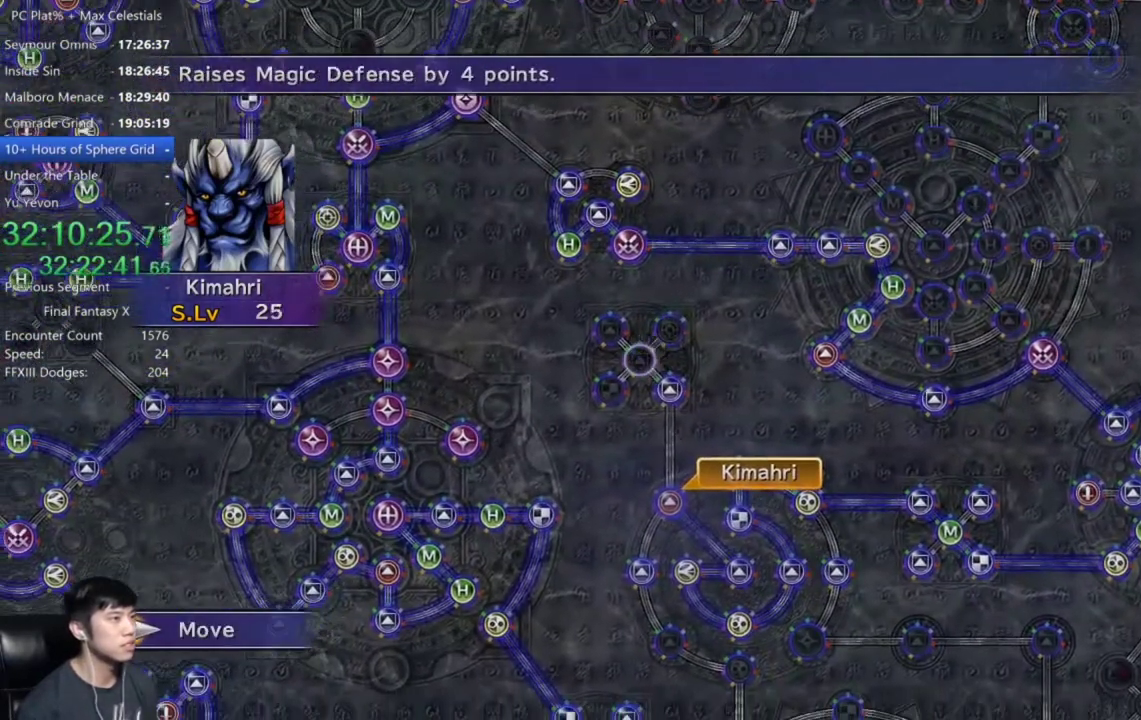
{"buttons": [], "left_stick": "center", "right_stick": "center", "events": [[100, "A", "down"], [167, "A", "up"]]}
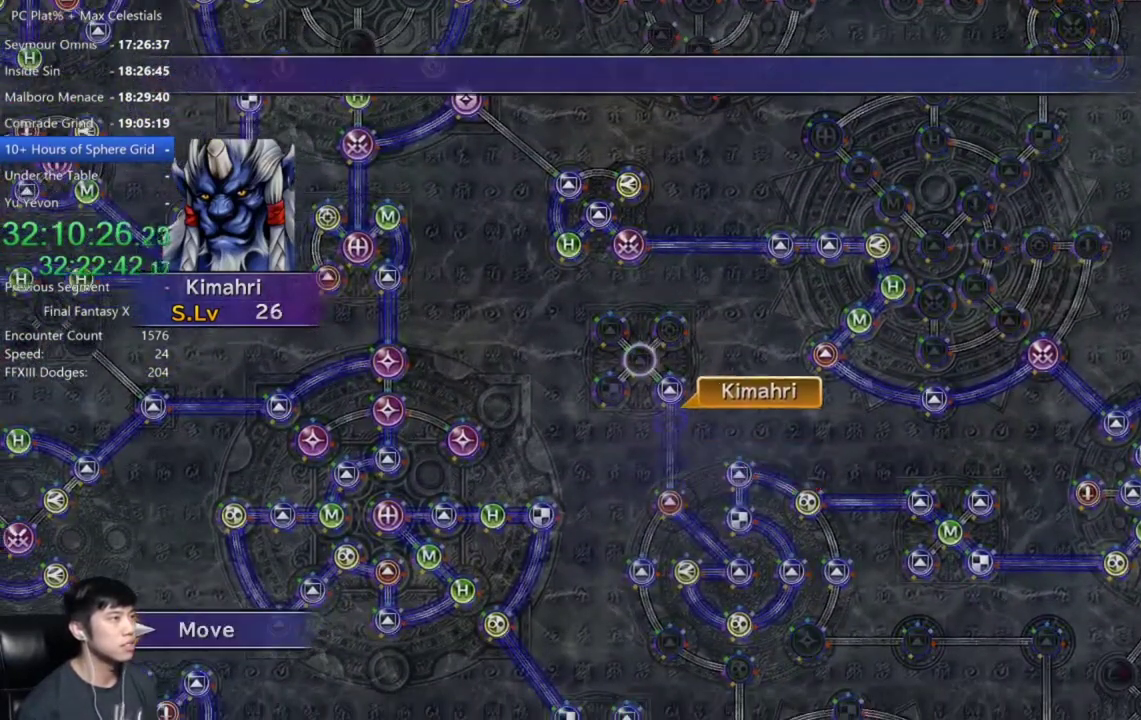
{"buttons": ["A"], "left_stick": "center", "right_stick": "center", "events": [[468, "A", "down"]]}
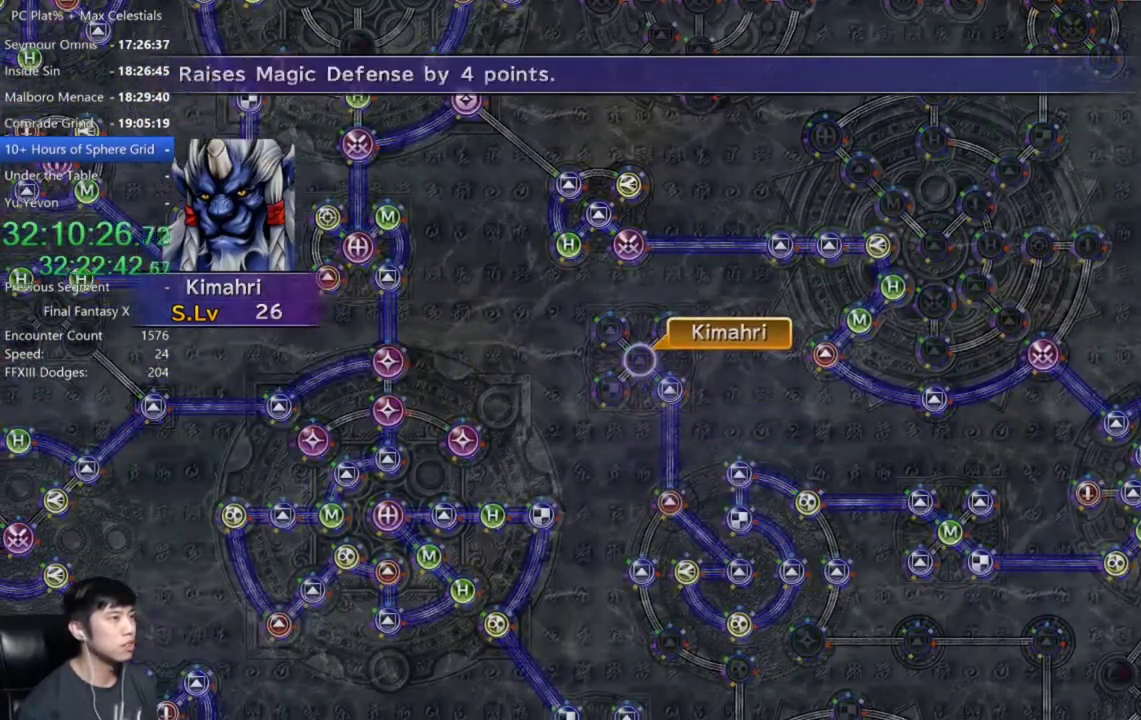
{"buttons": [], "left_stick": "center", "right_stick": "center", "events": [[33, "A", "up"], [133, "A", "down"], [200, "A", "up"], [234, "DPAD_DOWN", "down"], [300, "A", "down"], [300, "DPAD_DOWN", "up"], [367, "A", "up"]]}
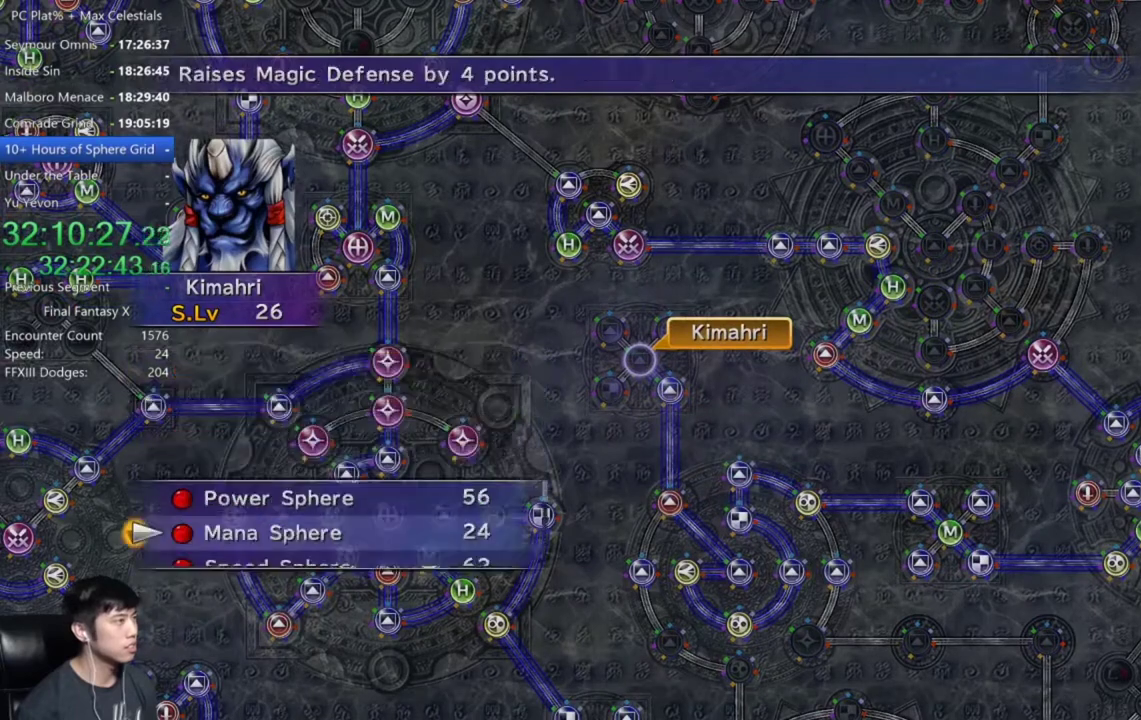
{"buttons": [], "left_stick": "center", "right_stick": "center", "events": []}
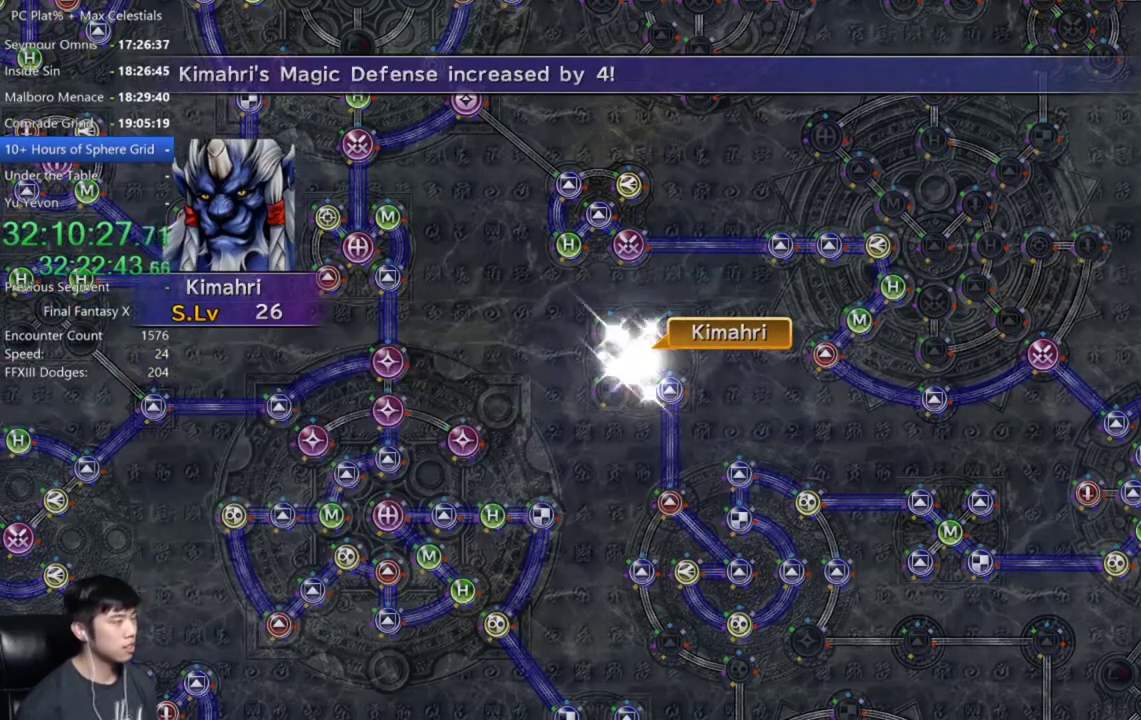
{"buttons": [], "left_stick": "center", "right_stick": "center", "events": []}
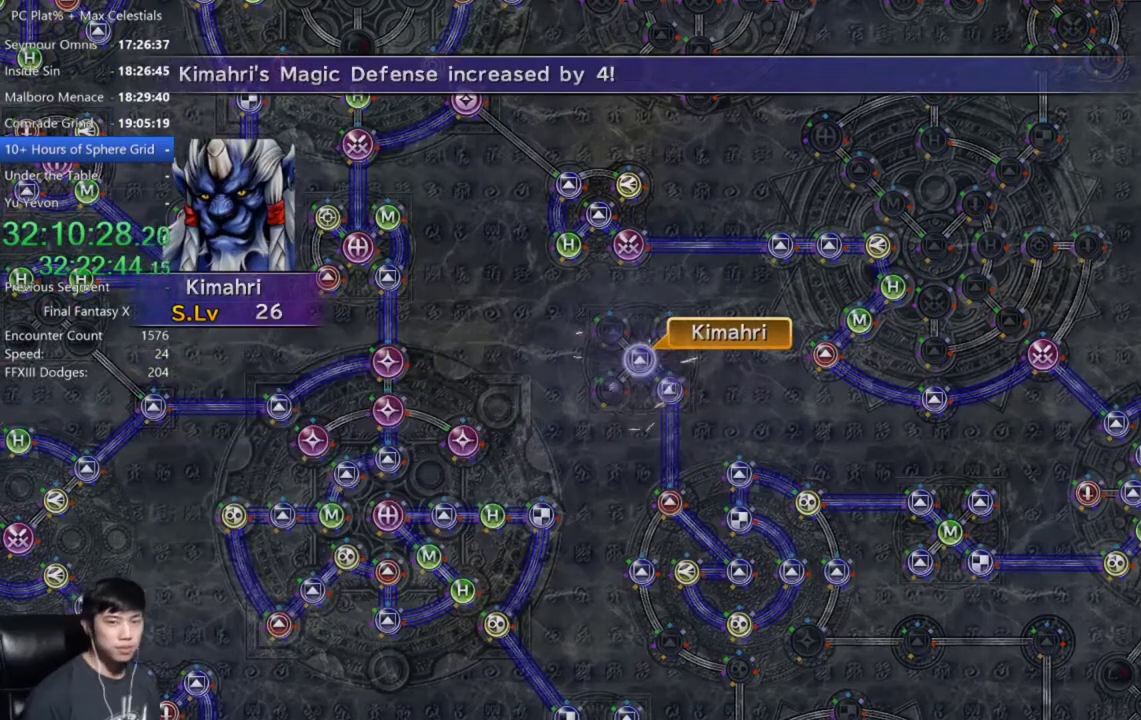
{"buttons": ["A"], "left_stick": "center", "right_stick": "center", "events": [[133, "A", "down"], [233, "A", "up"], [467, "A", "down"]]}
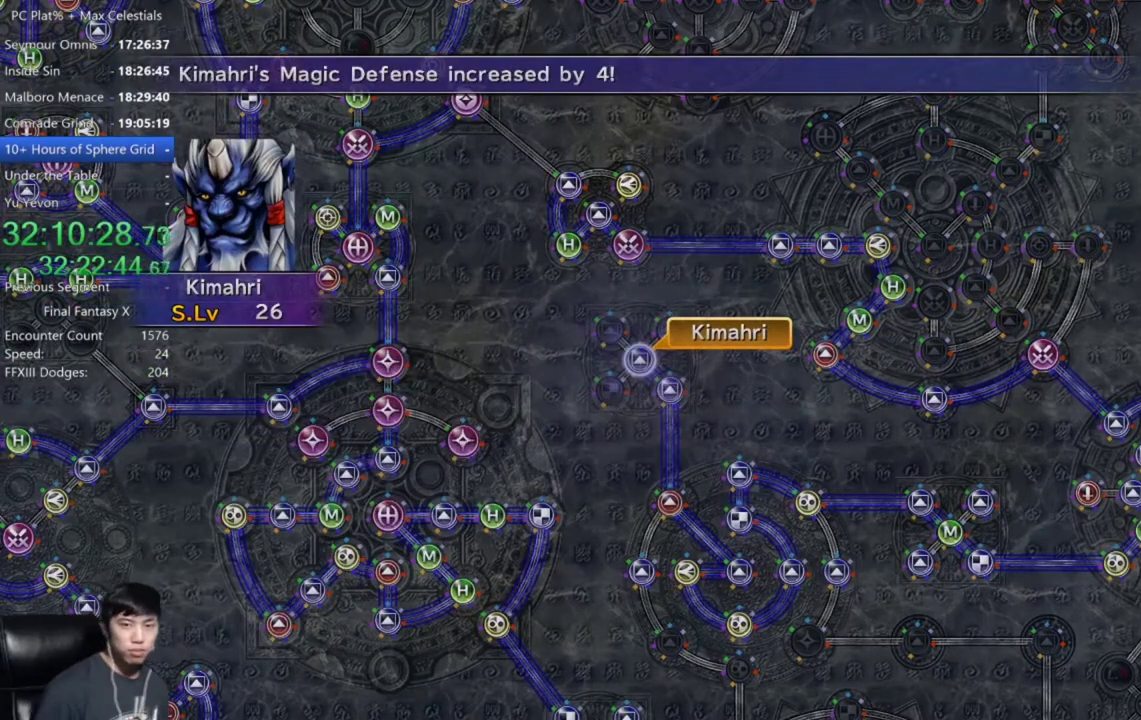
{"buttons": [], "left_stick": "center", "right_stick": "center", "events": [[67, "A", "up"], [133, "A", "down"], [200, "A", "up"], [300, "A", "down"], [367, "A", "up"], [434, "A", "down"], [501, "A", "up"]]}
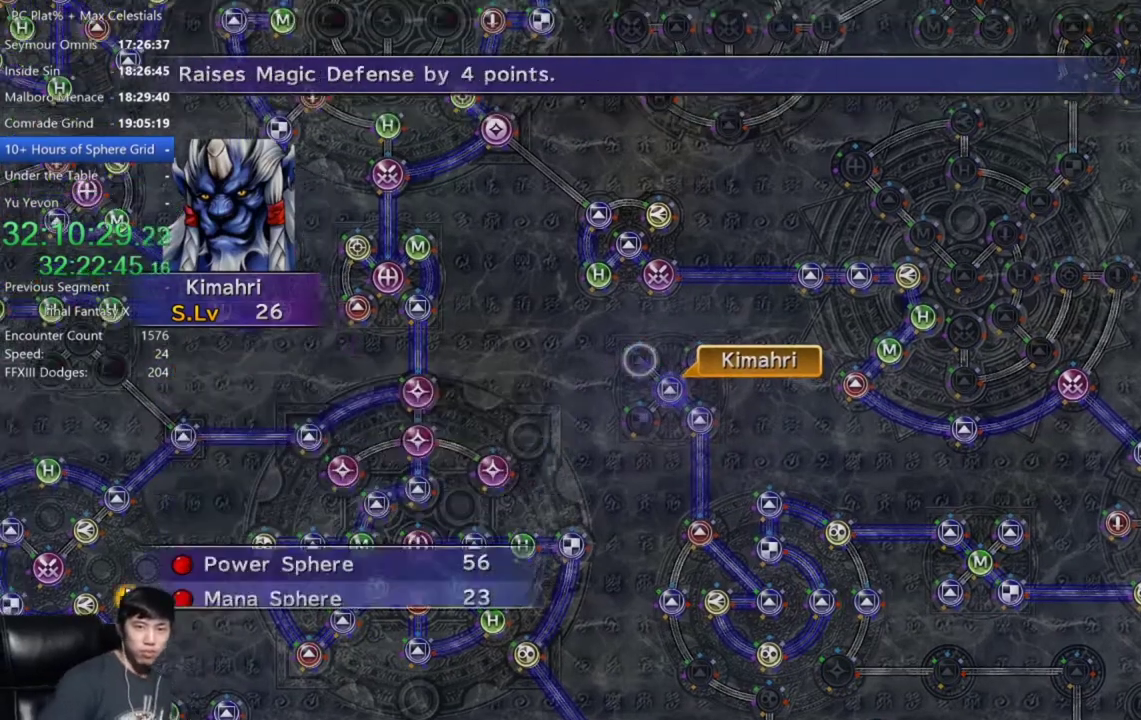
{"buttons": [], "left_stick": "center", "right_stick": "center", "events": [[100, "A", "down"], [166, "A", "up"], [233, "A", "down"], [300, "A", "up"]]}
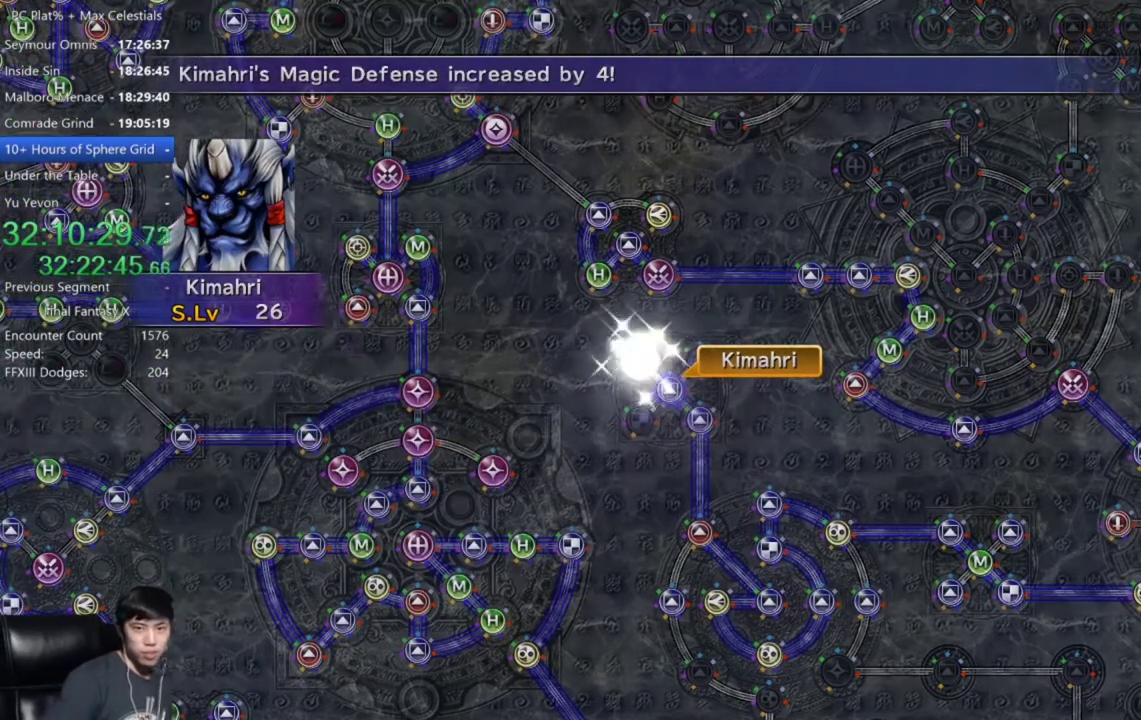
{"buttons": [], "left_stick": "center", "right_stick": "center", "events": []}
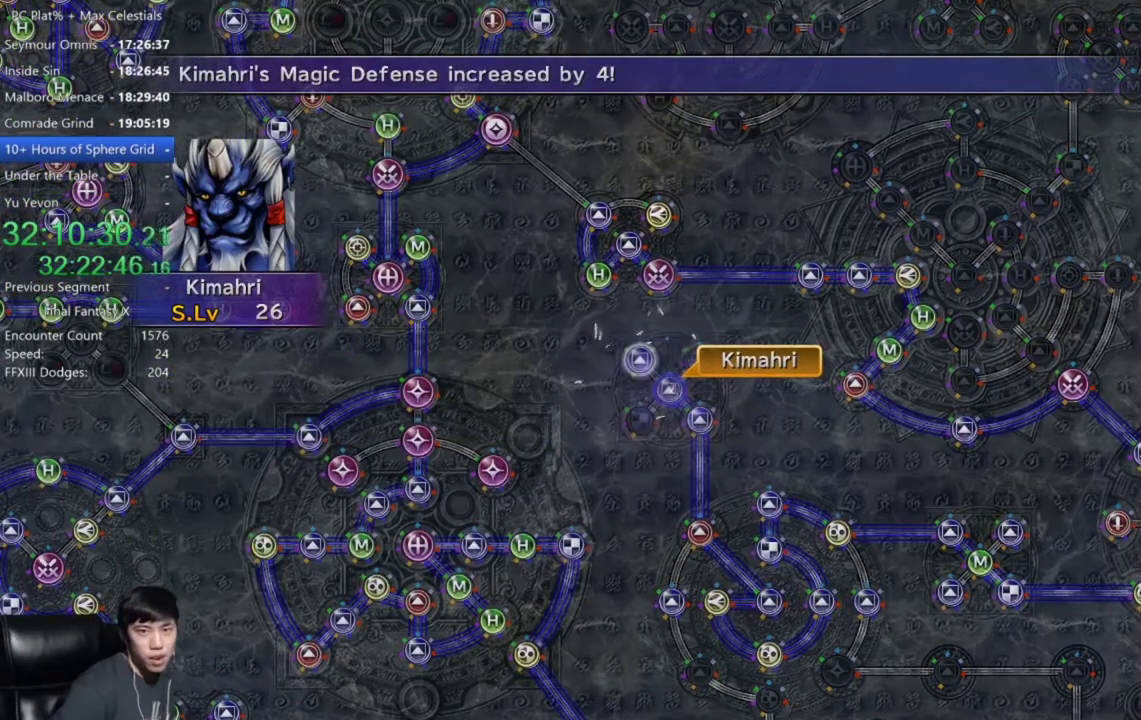
{"buttons": ["A"], "left_stick": "center", "right_stick": "center", "events": [[166, "A", "down"], [233, "A", "up"], [333, "A", "down"], [433, "A", "up"], [500, "A", "down"]]}
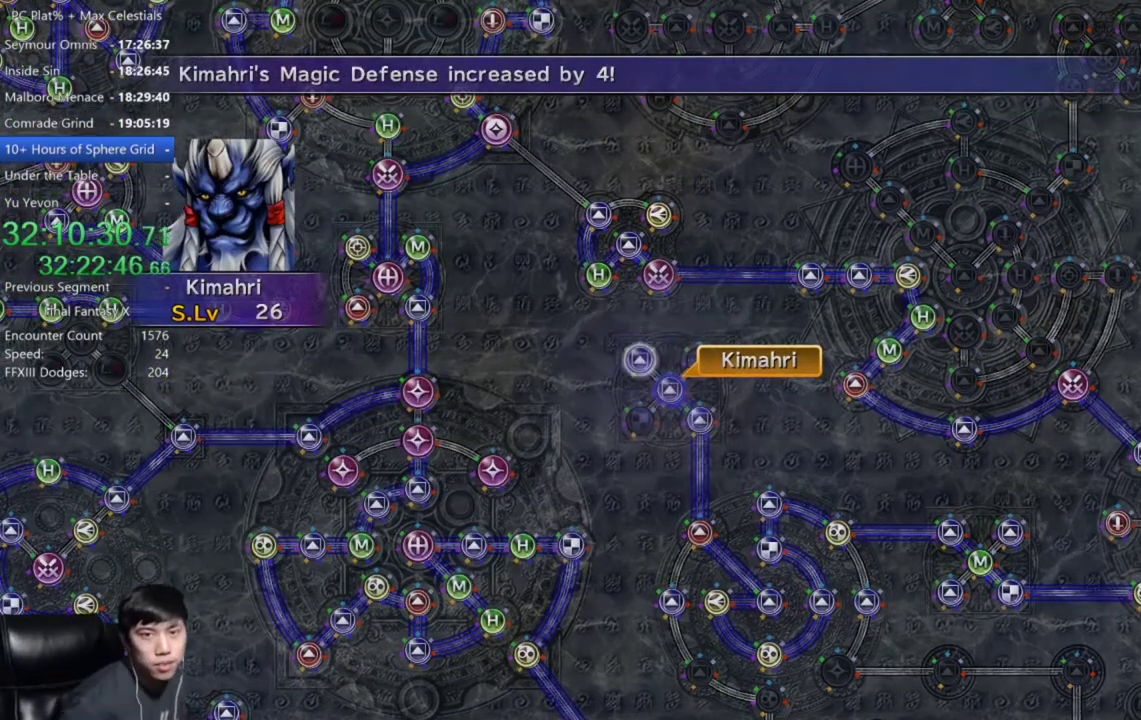
{"buttons": ["A"], "left_stick": "center", "right_stick": "center", "events": [[67, "A", "up"], [167, "A", "down"], [234, "A", "up"], [300, "A", "down"], [367, "A", "up"], [467, "A", "down"]]}
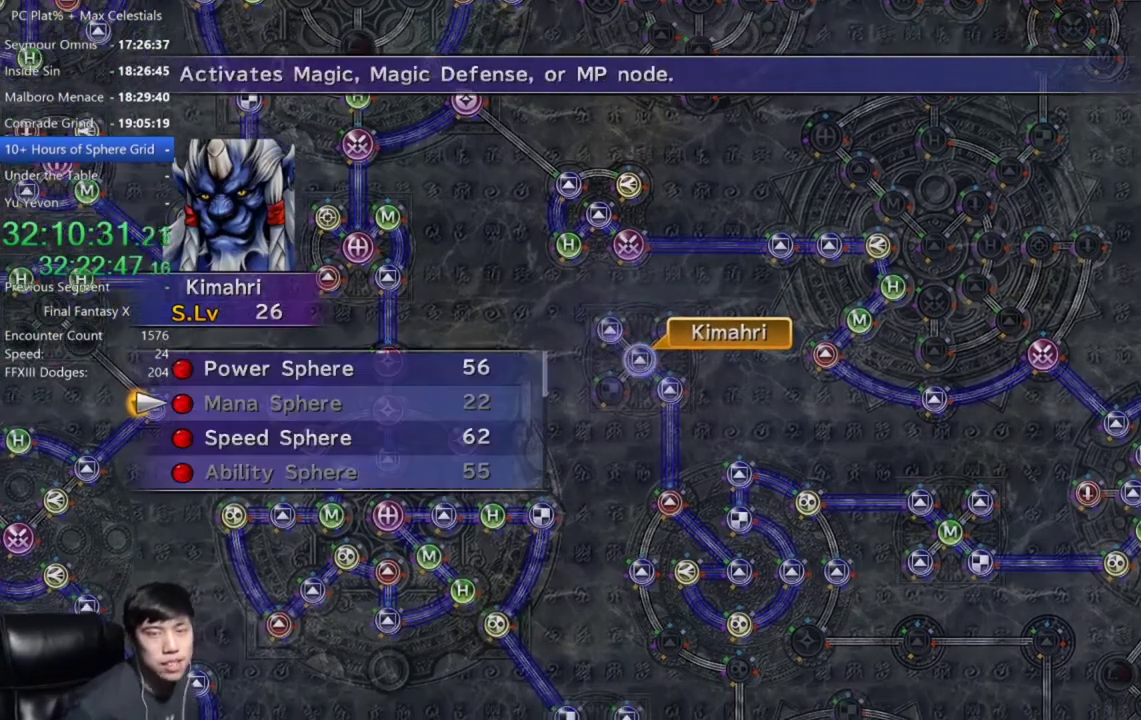
{"buttons": ["DPAD_DOWN"], "left_stick": "center", "right_stick": "center", "events": [[33, "A", "up"], [100, "A", "down"], [200, "A", "up"], [266, "A", "down"], [333, "A", "up"], [500, "DPAD_DOWN", "down"]]}
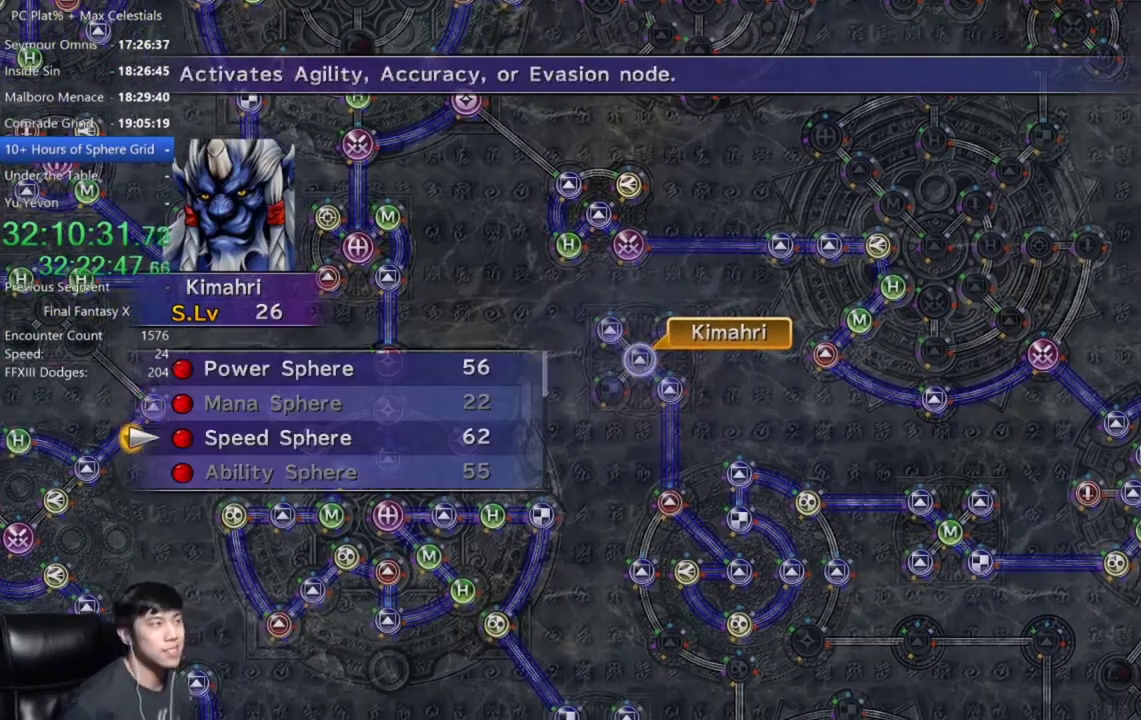
{"buttons": ["A"], "left_stick": "center", "right_stick": "center", "events": [[100, "A", "down"], [100, "DPAD_DOWN", "up"], [167, "A", "up"], [267, "A", "down"], [334, "A", "up"], [400, "A", "down"]]}
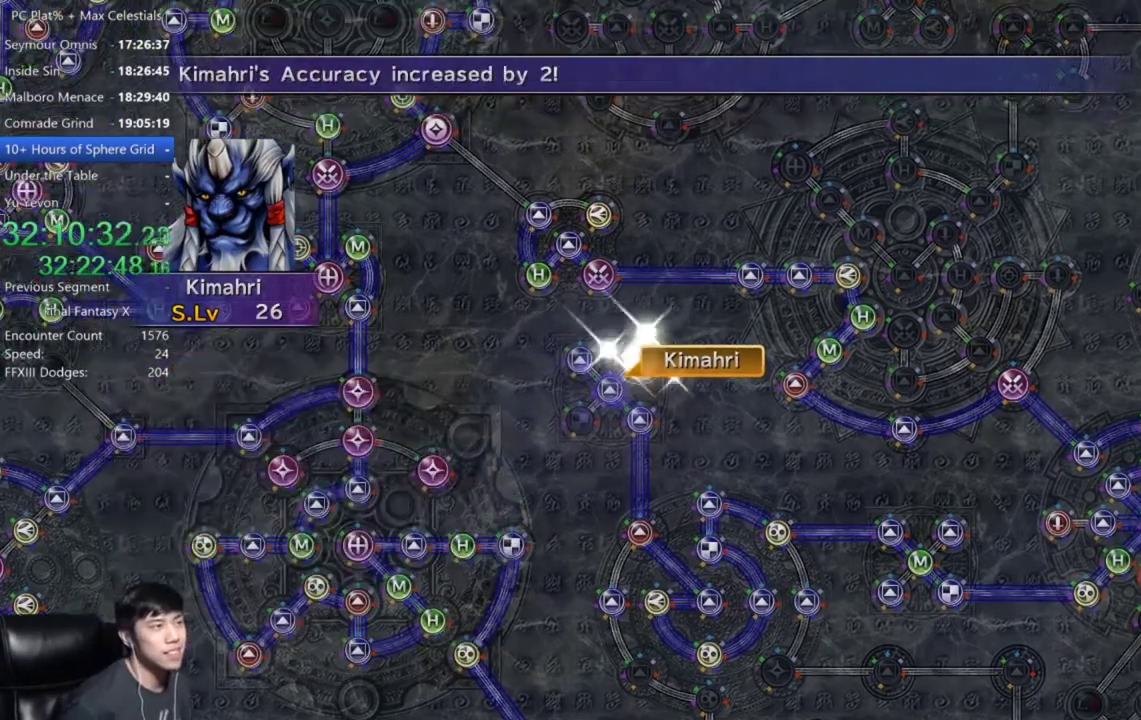
{"buttons": ["A"], "left_stick": "center", "right_stick": "center", "events": [[101, "A", "up"], [401, "A", "down"]]}
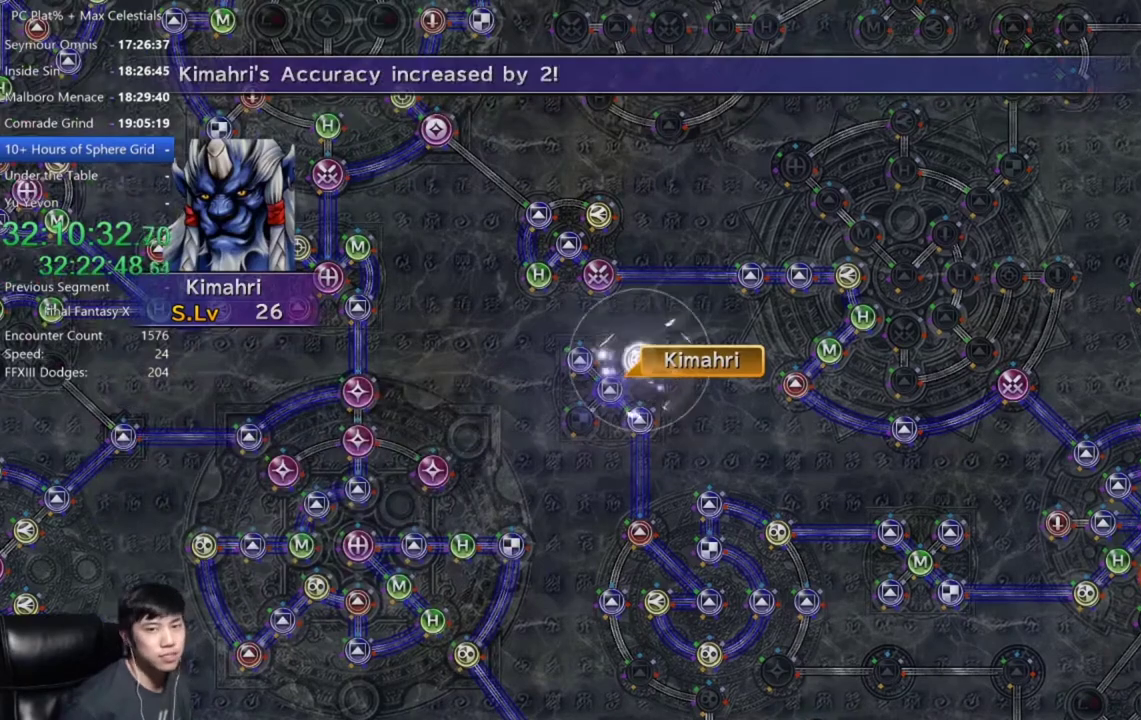
{"buttons": [], "left_stick": "center", "right_stick": "center", "events": [[234, "A", "up"], [334, "A", "down"], [400, "A", "up"]]}
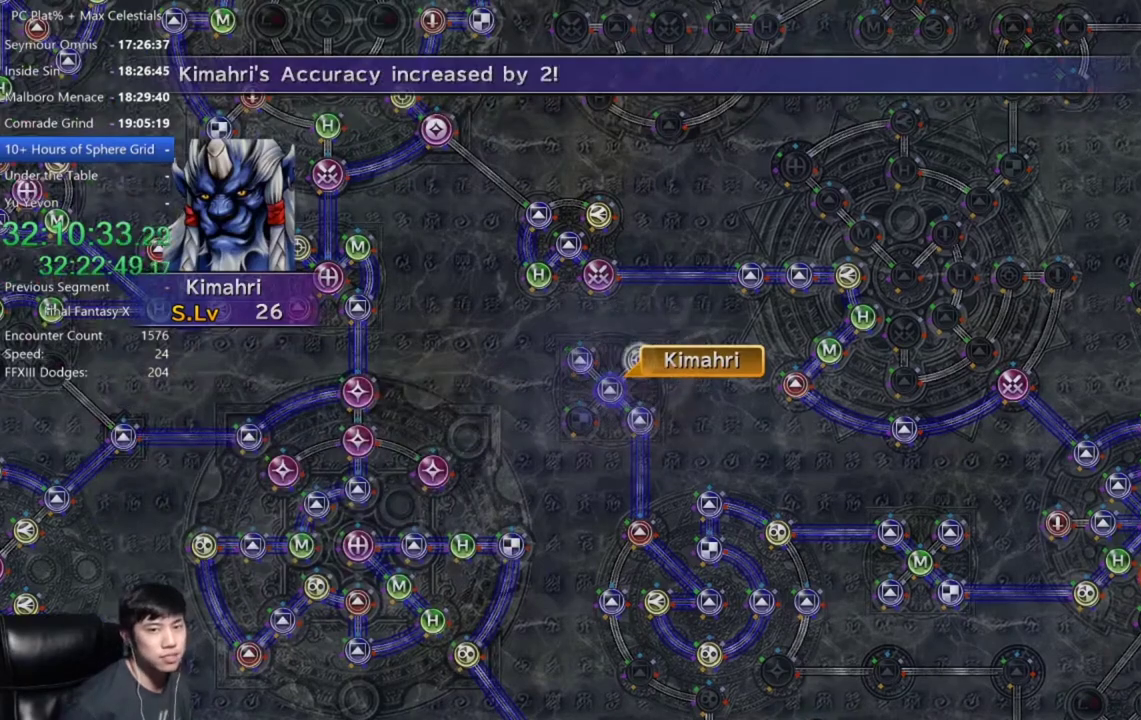
{"buttons": [], "left_stick": "center", "right_stick": "center", "events": [[66, "A", "down"], [133, "A", "up"], [300, "A", "down"], [400, "A", "up"]]}
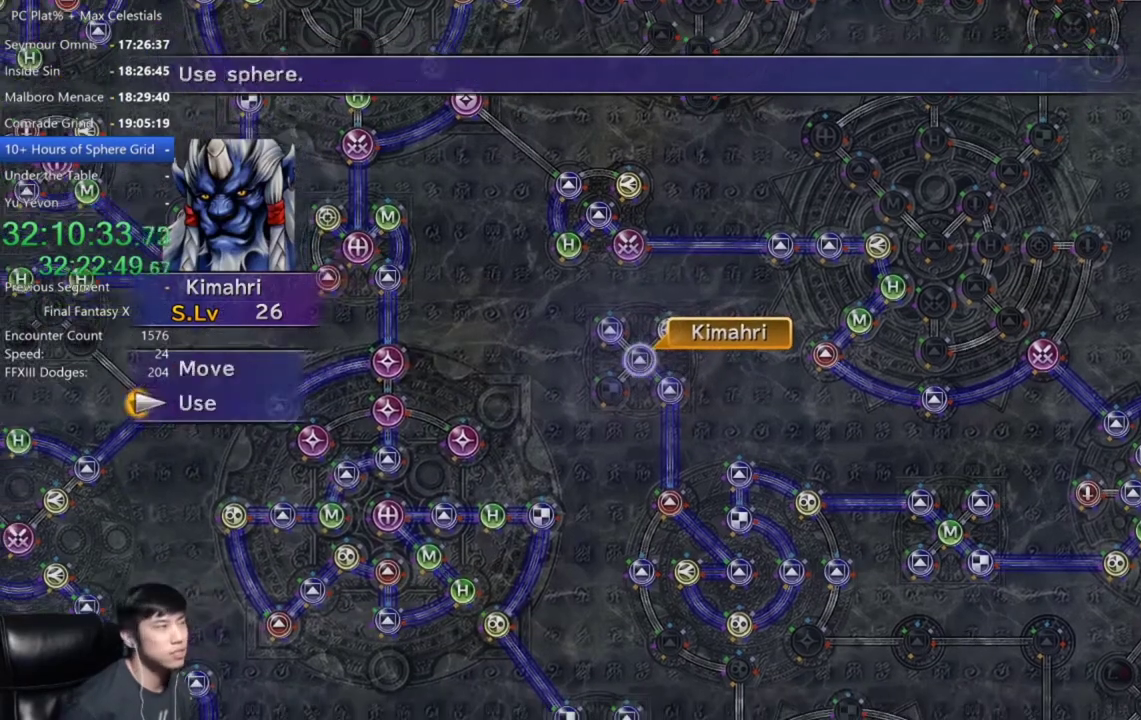
{"buttons": ["DPAD_UP"], "left_stick": "center", "right_stick": "center", "events": [[33, "A", "down"], [133, "A", "up"], [234, "DPAD_UP", "down"], [334, "DPAD_UP", "up"], [400, "DPAD_UP", "down"]]}